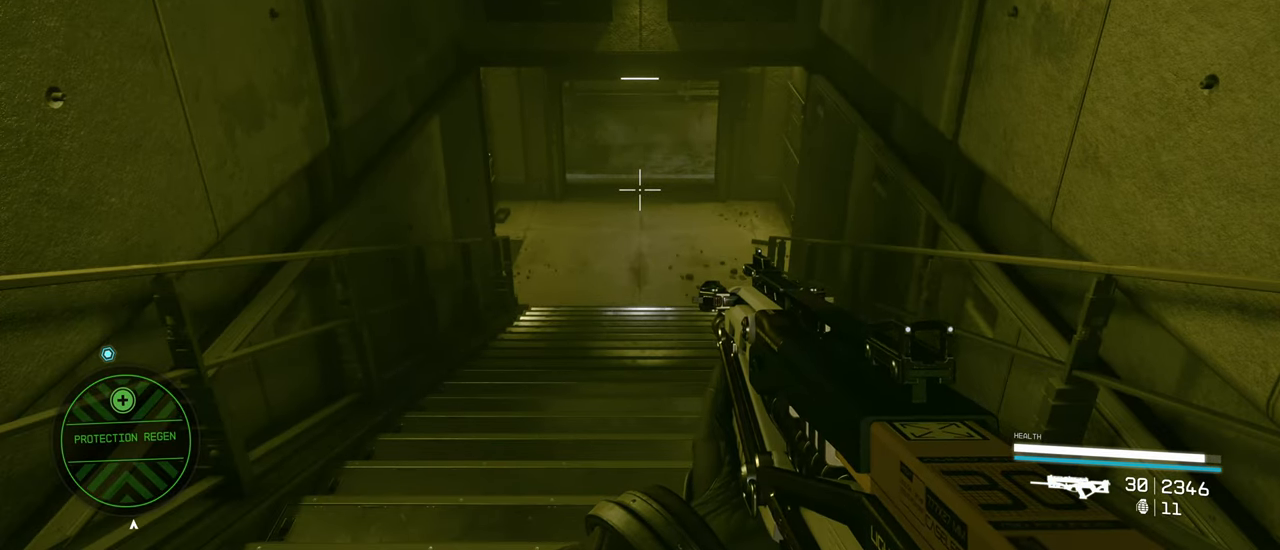
Gameplay with keyboard and mouse; each line is a JSON object with the keys and mouse buttons held at the frame after it. "events" lists presses ("down") and releases ("up") of "1", "2", "3", "4", "5", "a", "alt", "c", "caps_lock", "ctrl", "d", "e", "f", "g", "q", "r", "s", "shift", "space", "t", "tab", "v", "w", "x", "z" and "mouse_wheel" between this image and that frame as [ms after this image, input, new state], when the widget could be followed in between. "mouse_wheel" = the "wheel" button of the "mouse" list. No other keys are recorded. "wheel" means that the mouse wheel is clicked or scrolled. Not read: mouse_move.
{"keys": ["w"], "mouse": [], "events": [[384, "w", "down"]]}
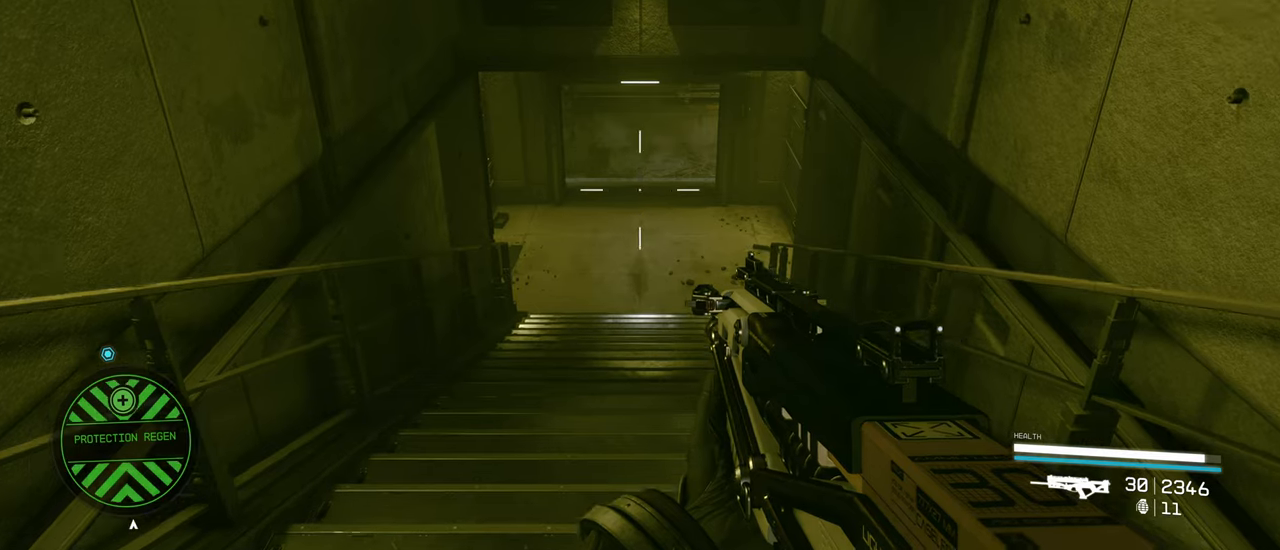
{"keys": [], "mouse": [], "events": [[117, "w", "up"]]}
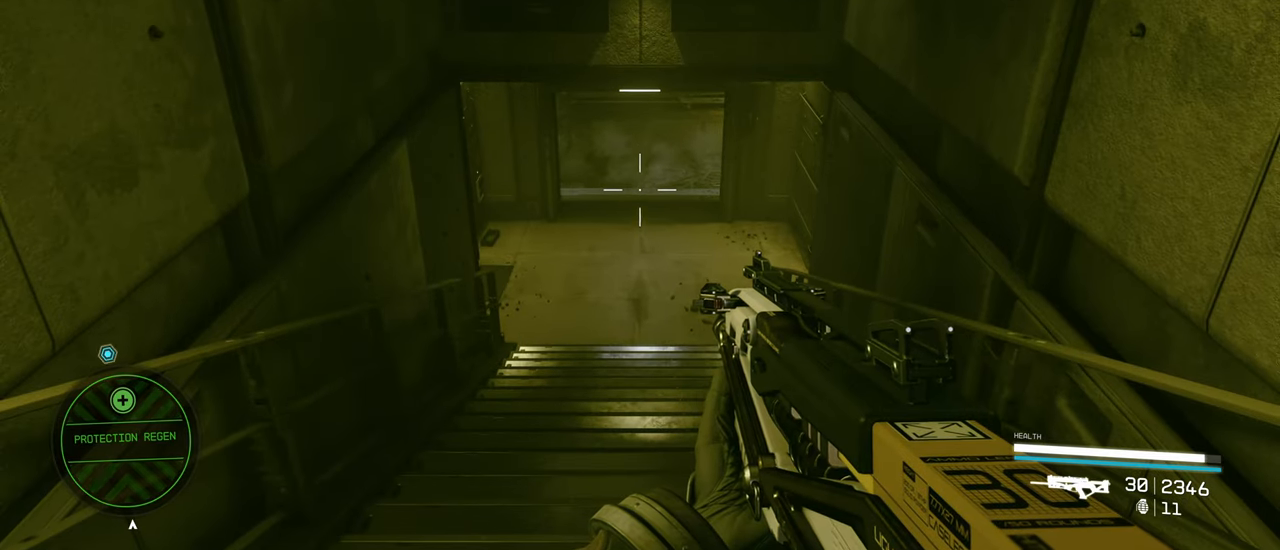
{"keys": [], "mouse": [], "events": []}
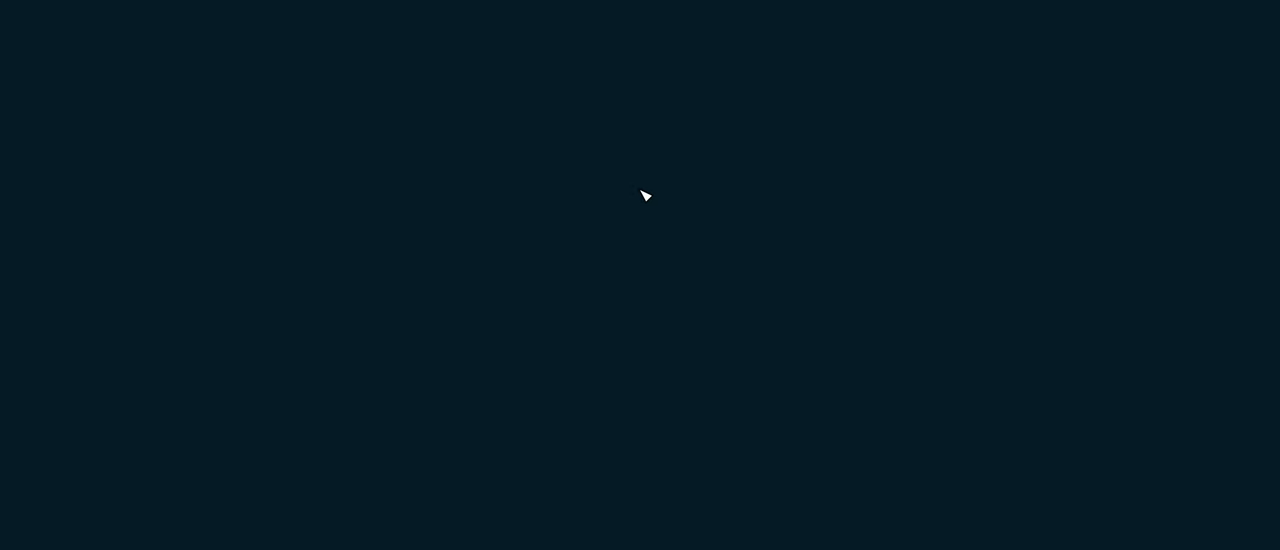
{"keys": [], "mouse": [], "events": []}
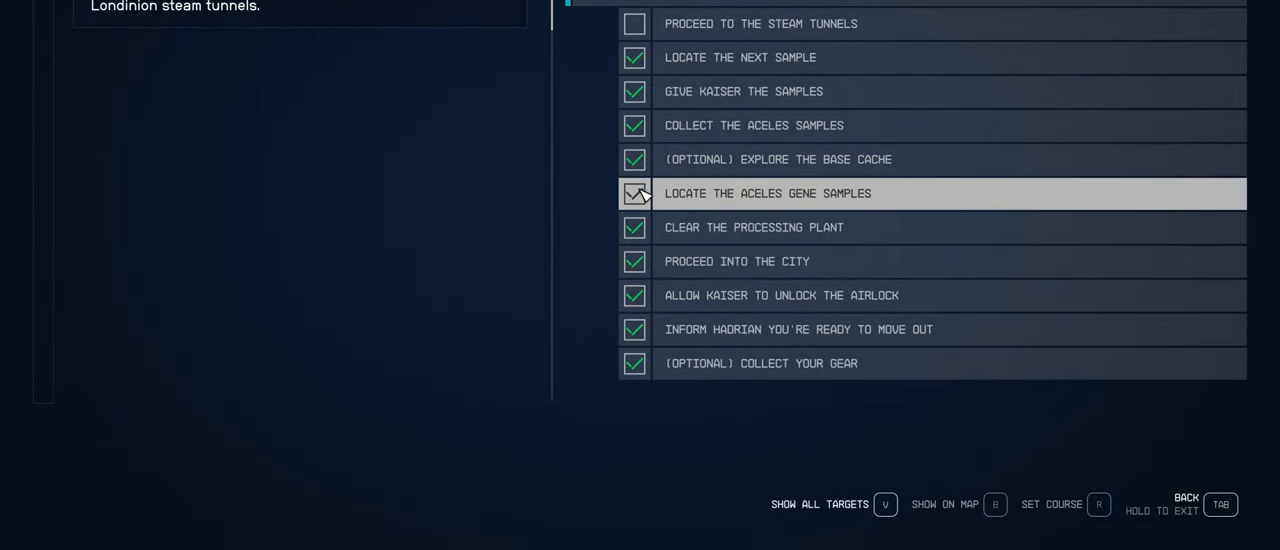
{"keys": [], "mouse": [], "events": []}
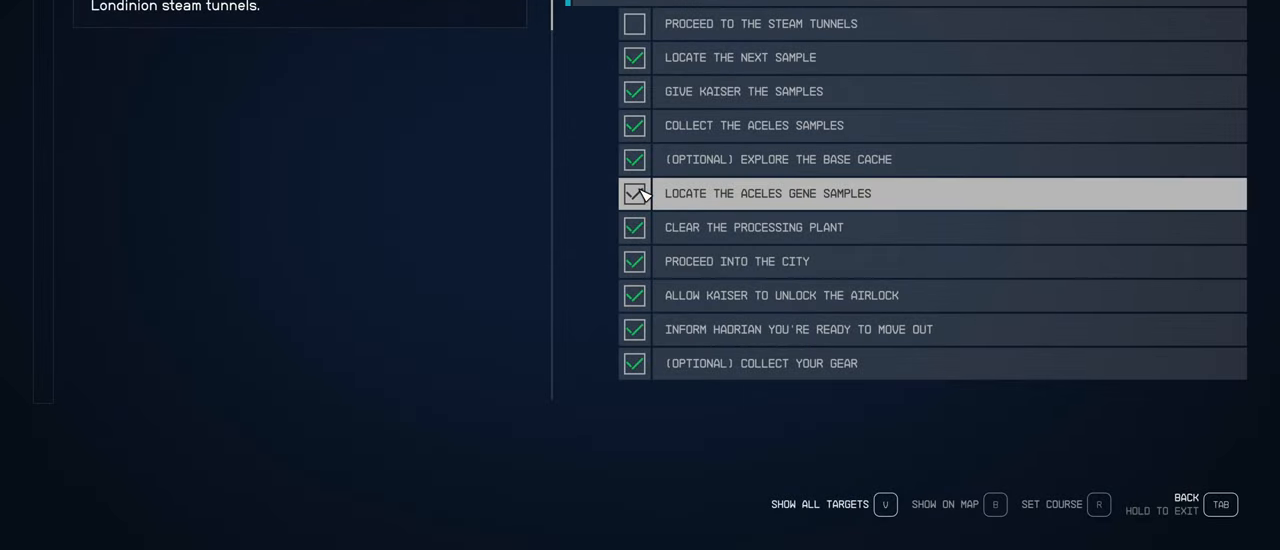
{"keys": [], "mouse": [], "events": []}
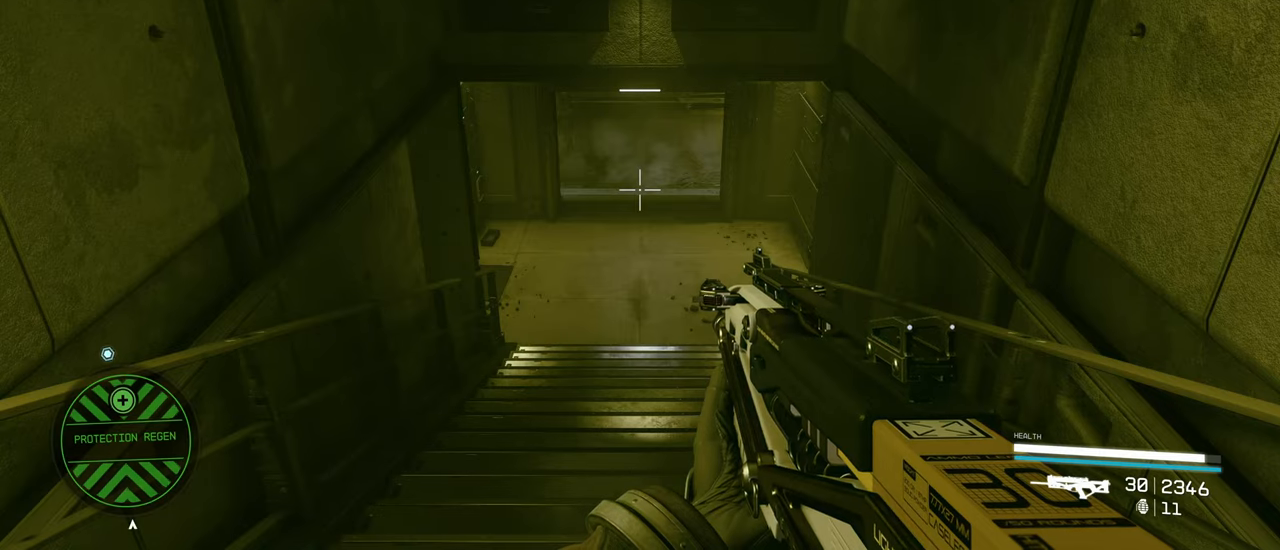
{"keys": ["shift", "w"], "mouse": [], "events": [[200, "w", "down"], [384, "shift", "down"]]}
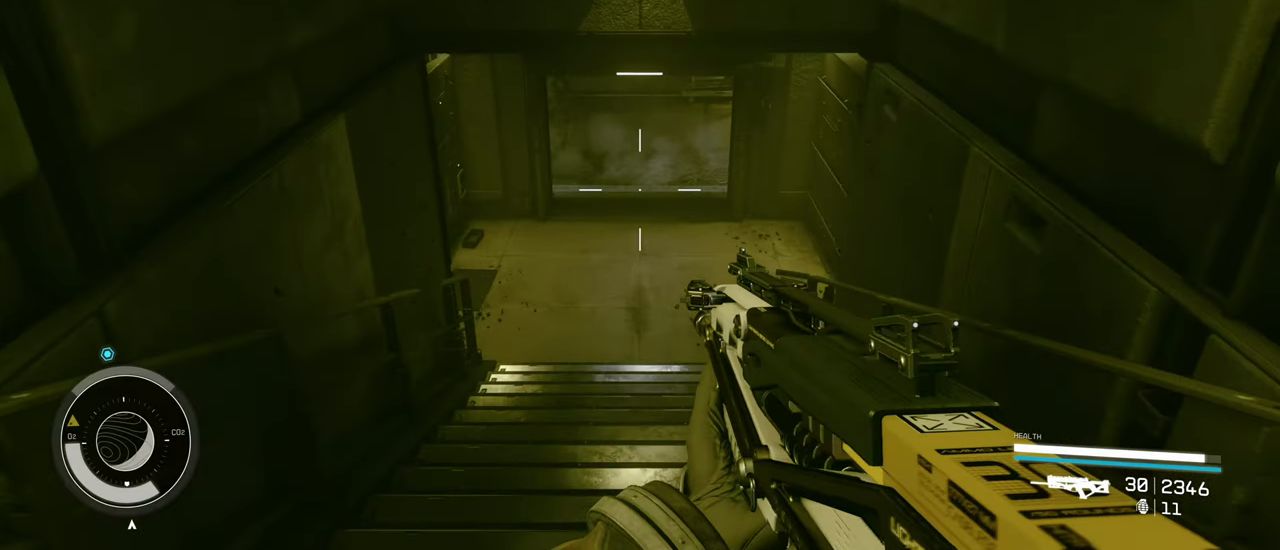
{"keys": ["w"], "mouse": [], "events": [[17, "shift", "up"]]}
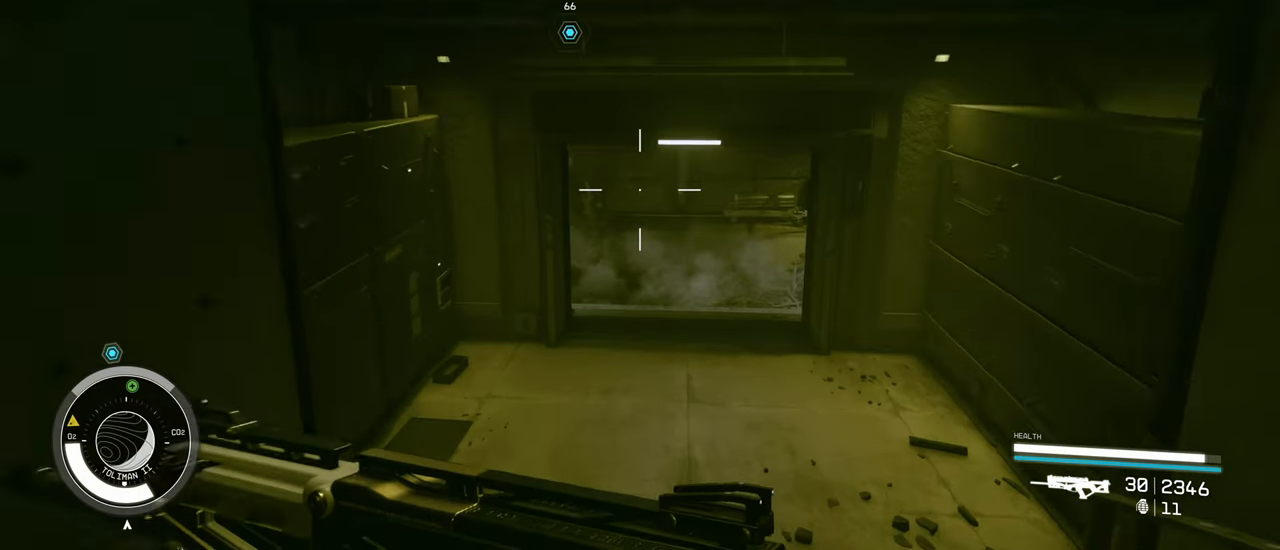
{"keys": ["w"], "mouse": [], "events": []}
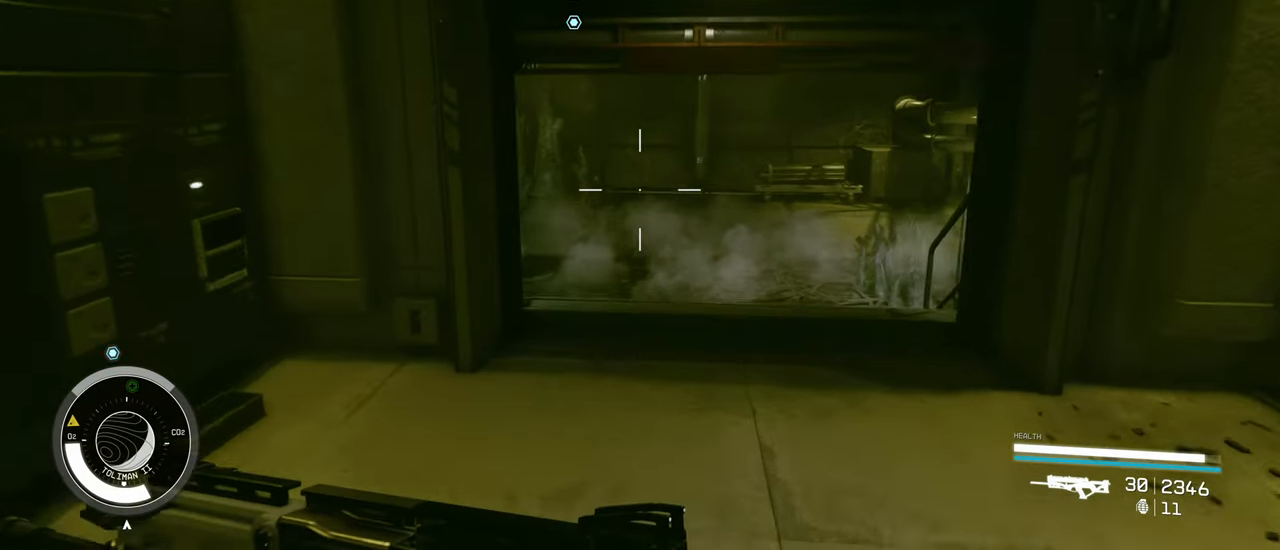
{"keys": ["w"], "mouse": [], "events": [[200, "d", "down"], [384, "d", "up"]]}
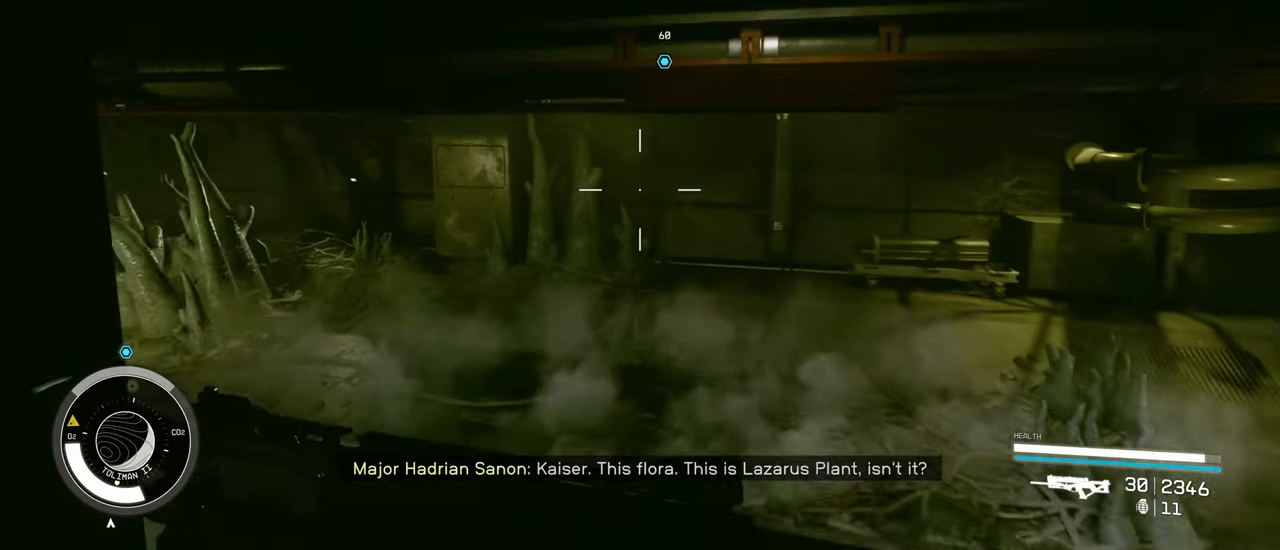
{"keys": ["d", "w"], "mouse": [], "events": [[350, "d", "down"]]}
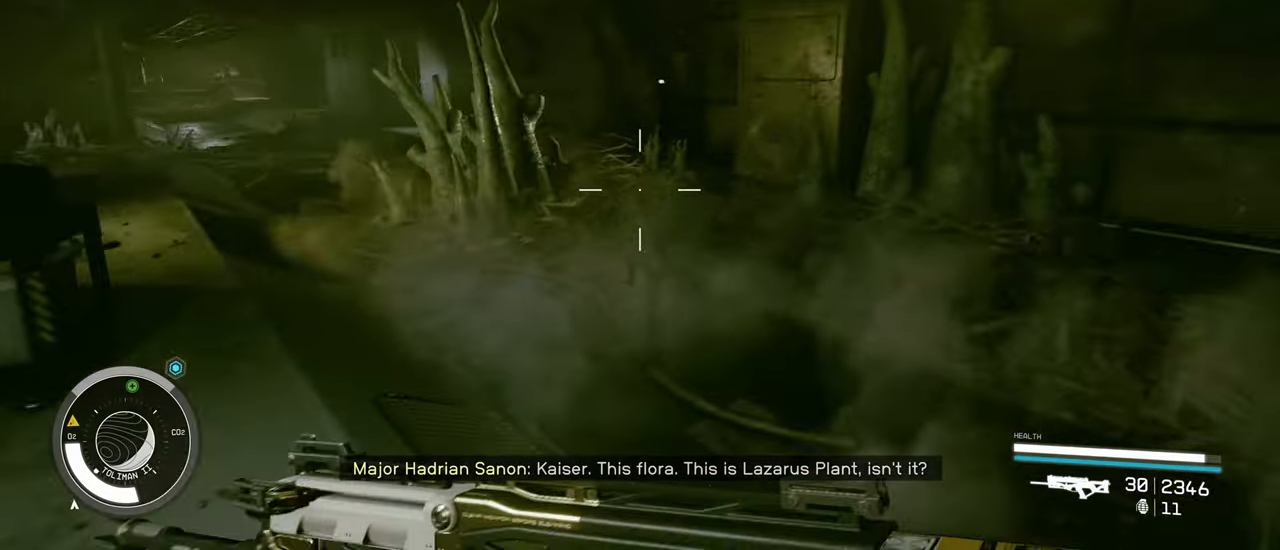
{"keys": ["a"], "mouse": [], "events": [[133, "d", "up"], [416, "a", "down"], [500, "w", "up"]]}
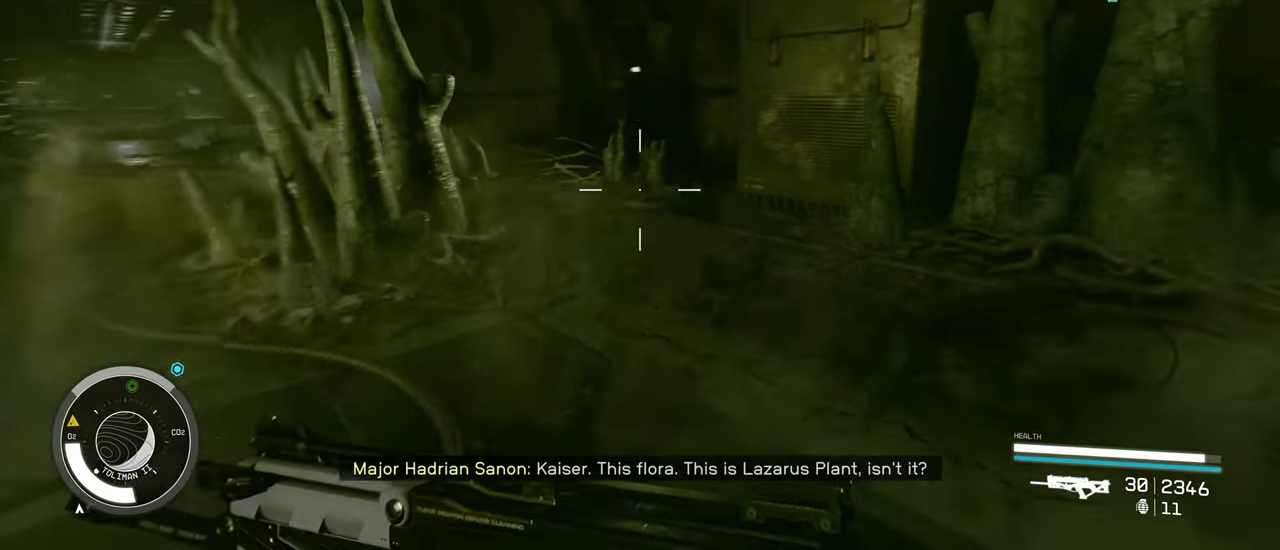
{"keys": ["s"], "mouse": [], "events": [[150, "s", "down"], [183, "a", "up"]]}
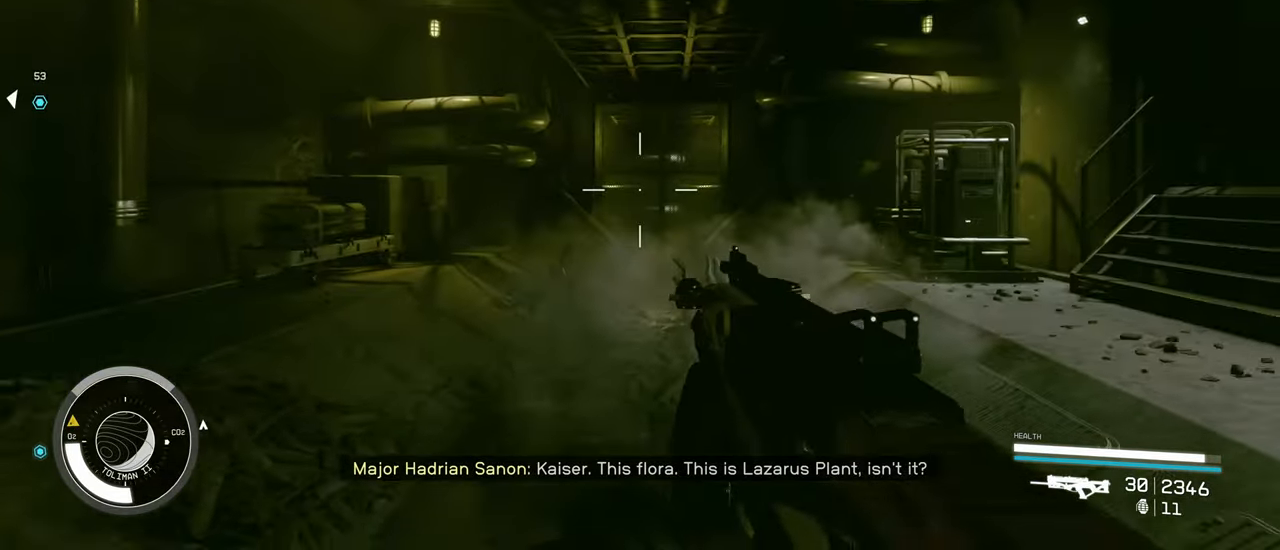
{"keys": ["w"], "mouse": [], "events": [[200, "a", "down"], [200, "s", "up"], [350, "shift", "down"], [350, "w", "down"], [450, "a", "up"], [483, "shift", "up"]]}
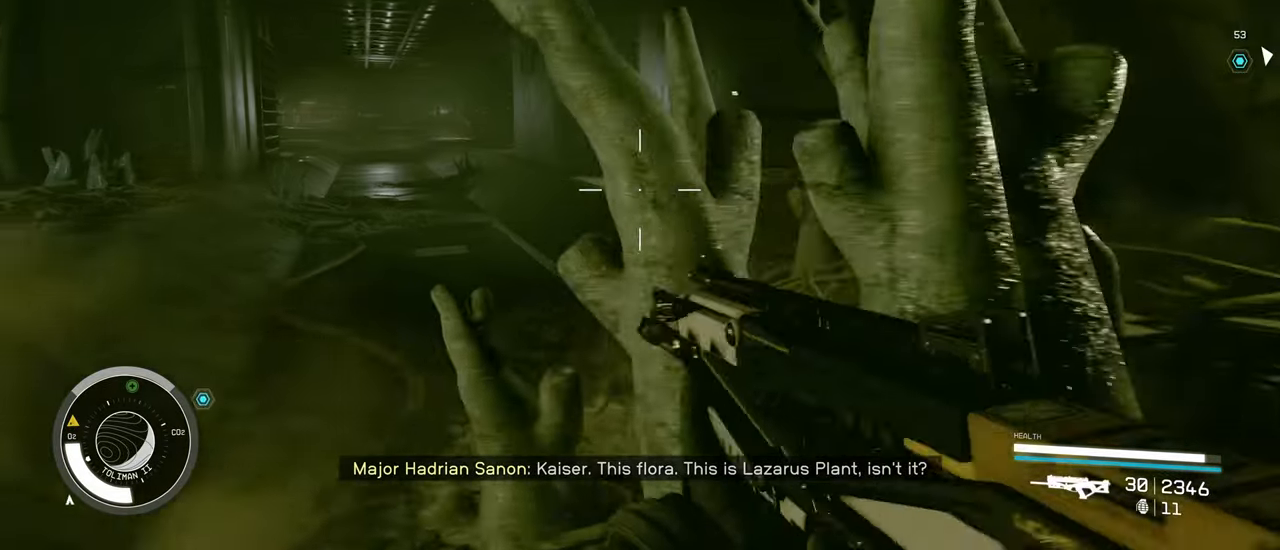
{"keys": ["a", "w"], "mouse": [], "events": [[266, "a", "down"]]}
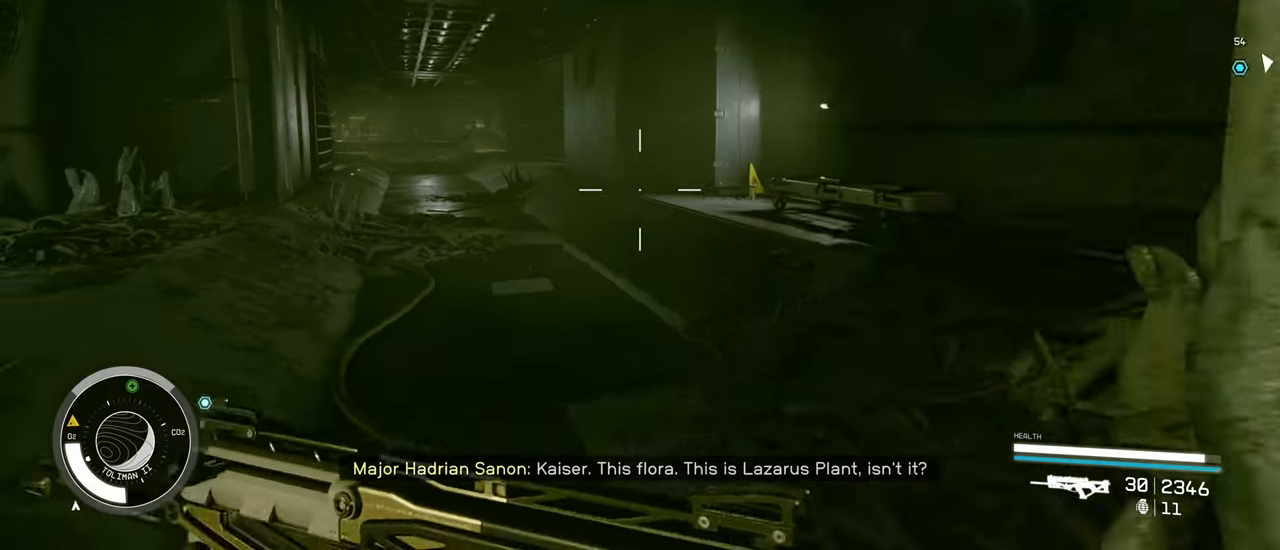
{"keys": ["a", "w"], "mouse": [], "events": []}
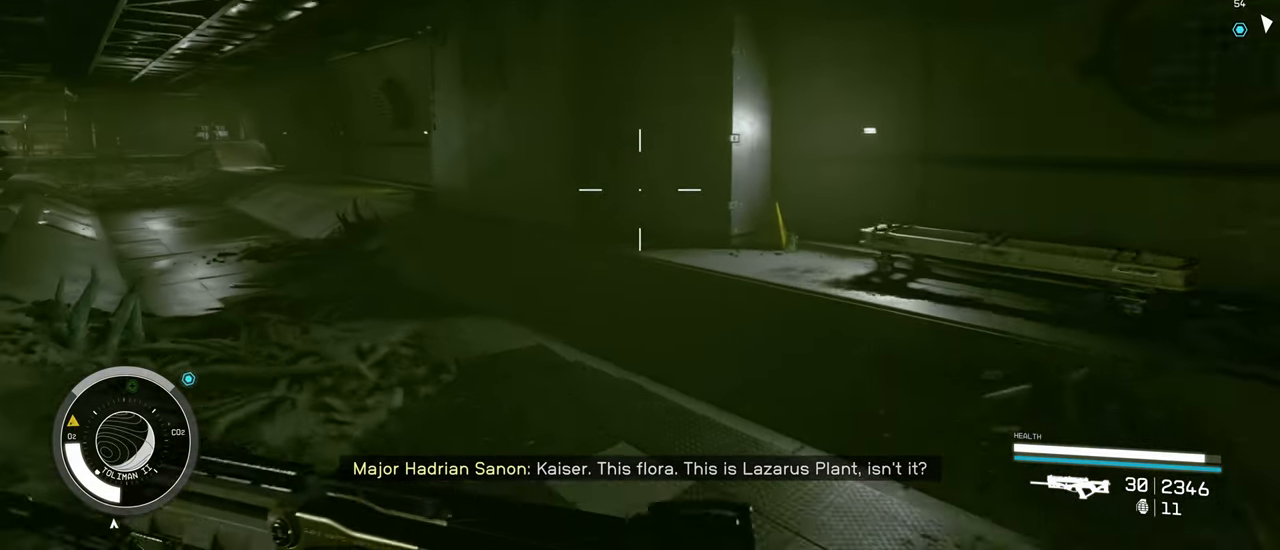
{"keys": ["w"], "mouse": [], "events": [[300, "a", "up"]]}
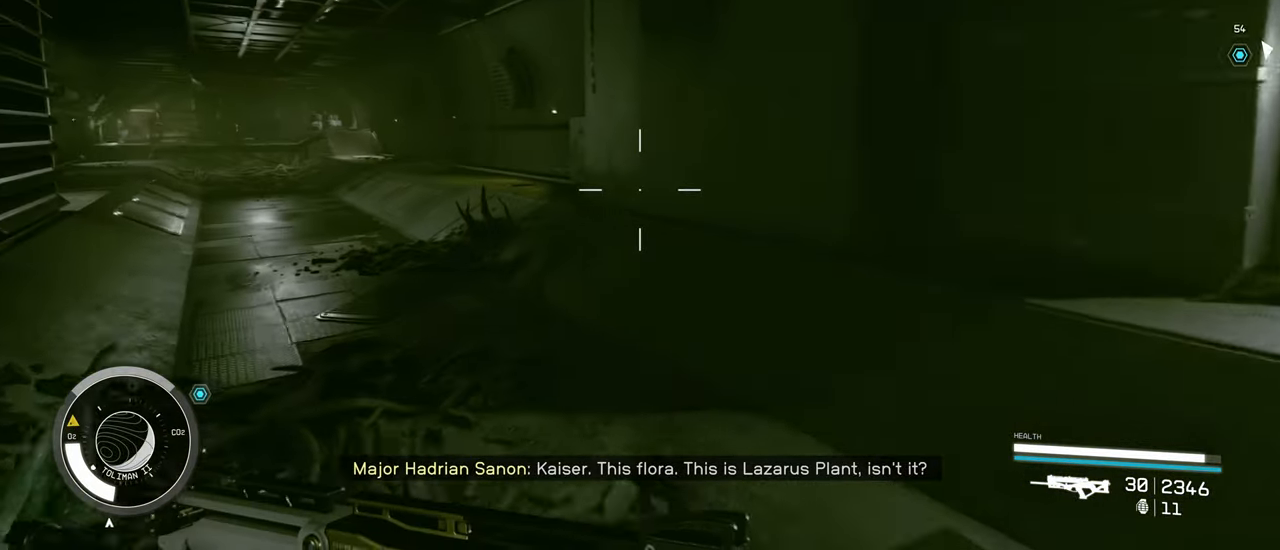
{"keys": ["a", "w"], "mouse": [], "events": [[416, "a", "down"]]}
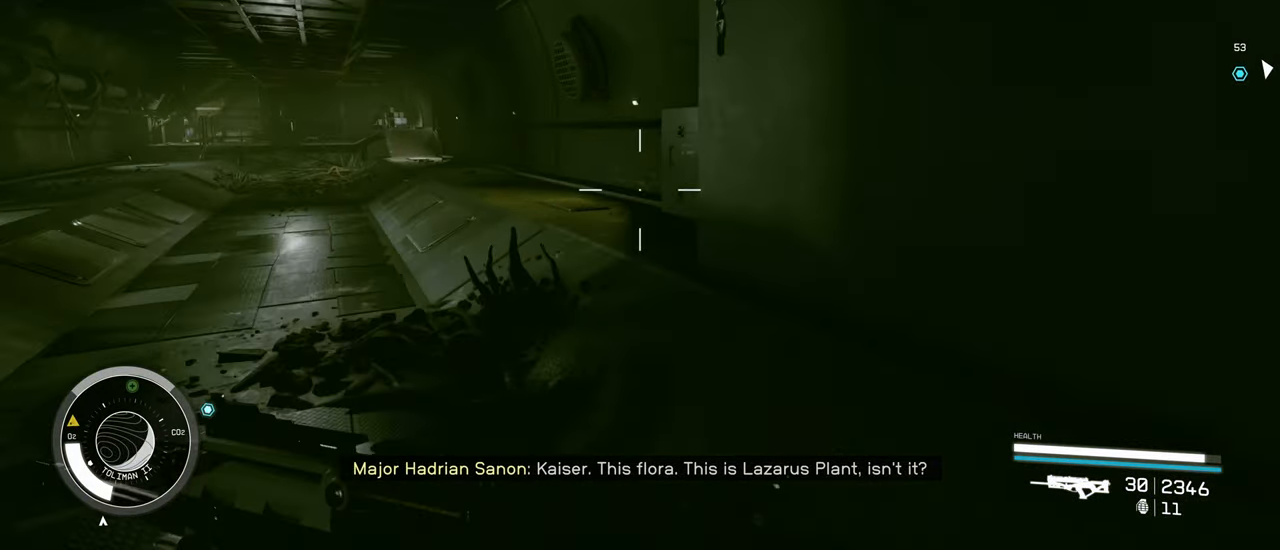
{"keys": ["a", "w"], "mouse": [], "events": []}
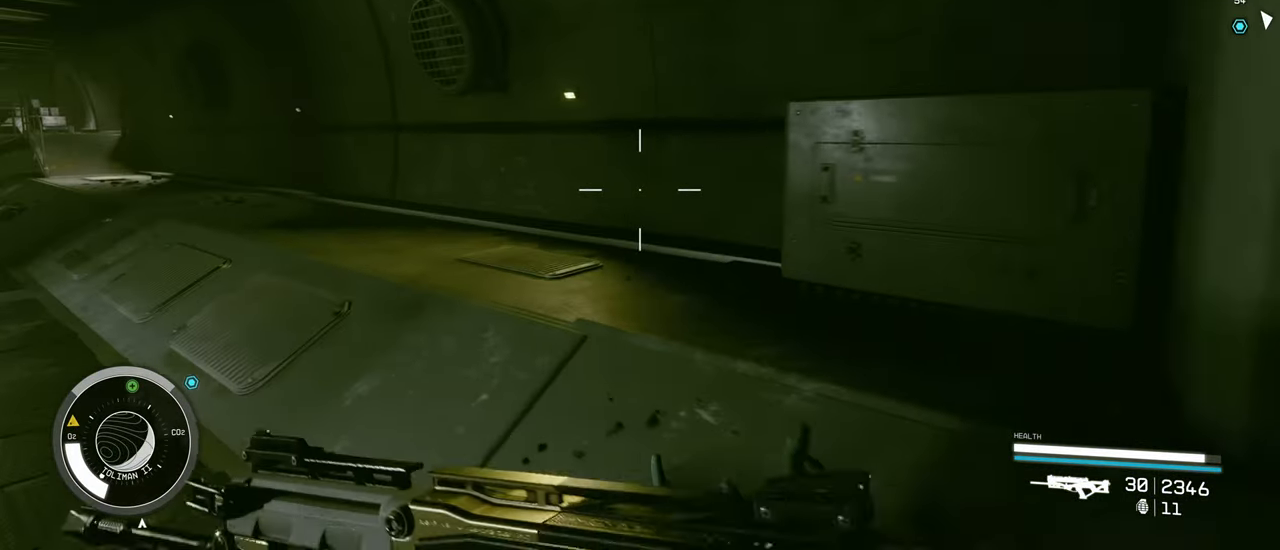
{"keys": ["w"], "mouse": [], "events": [[300, "a", "up"]]}
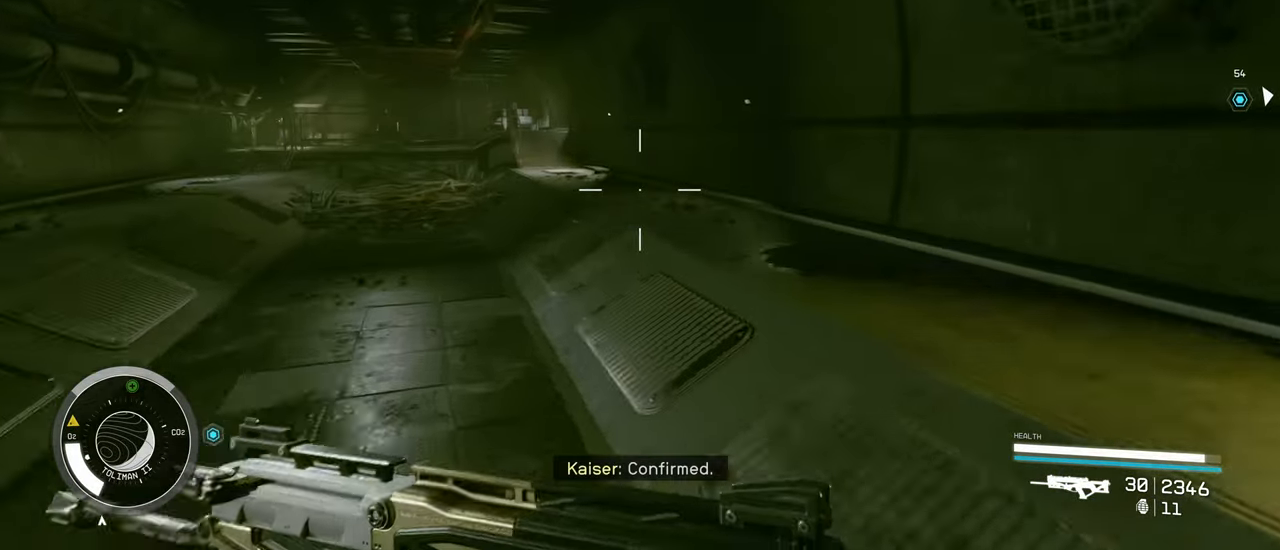
{"keys": ["w"], "mouse": [], "events": []}
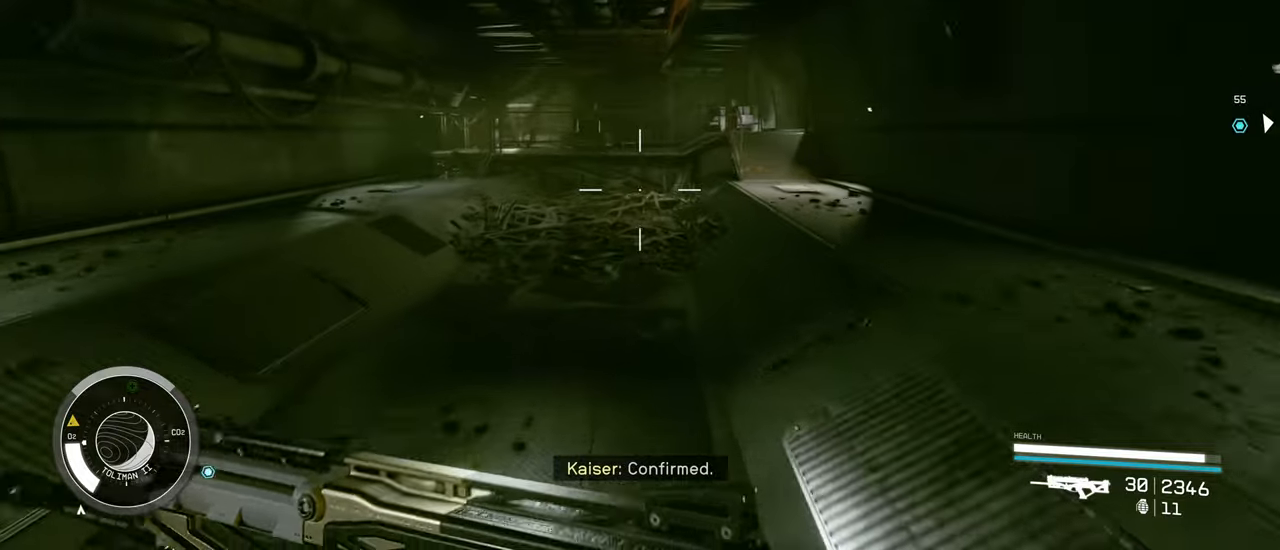
{"keys": ["w"], "mouse": [], "events": []}
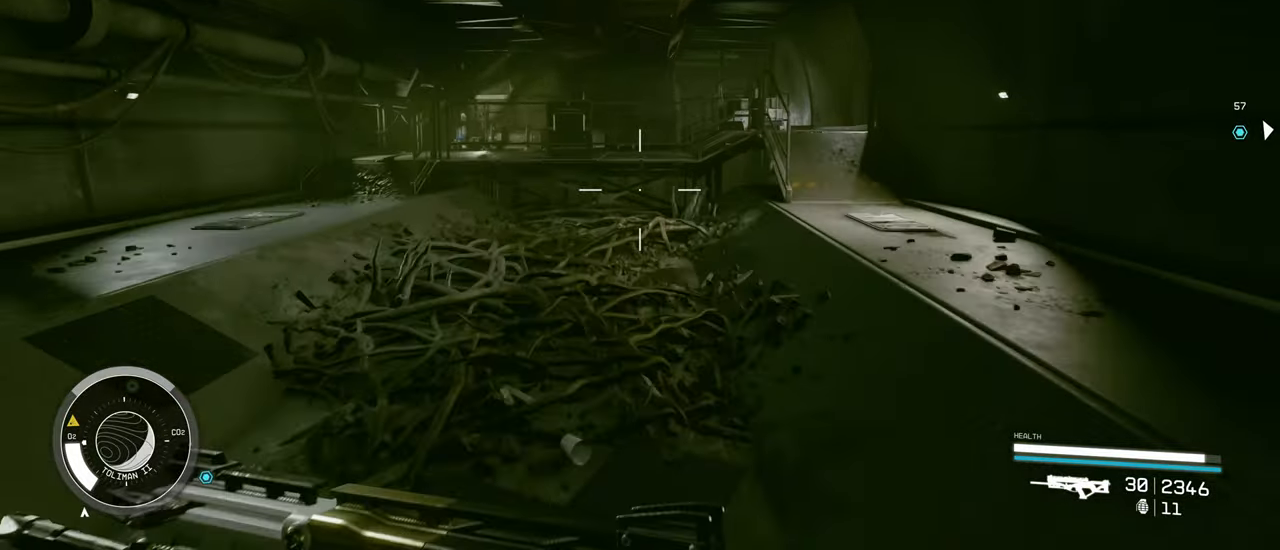
{"keys": ["w"], "mouse": [], "events": []}
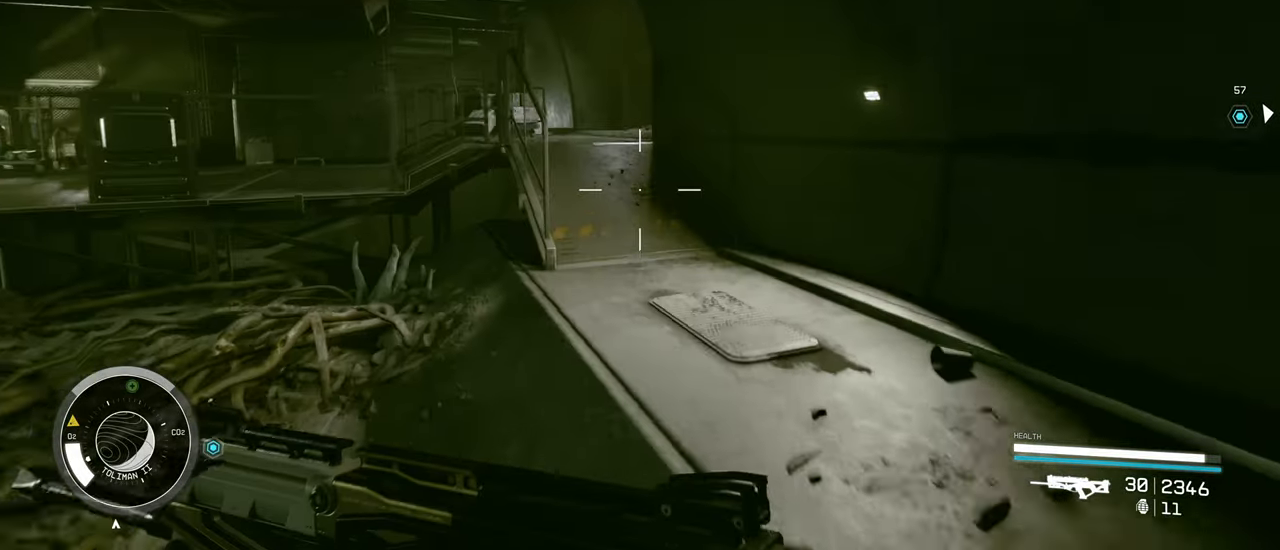
{"keys": ["w"], "mouse": [], "events": []}
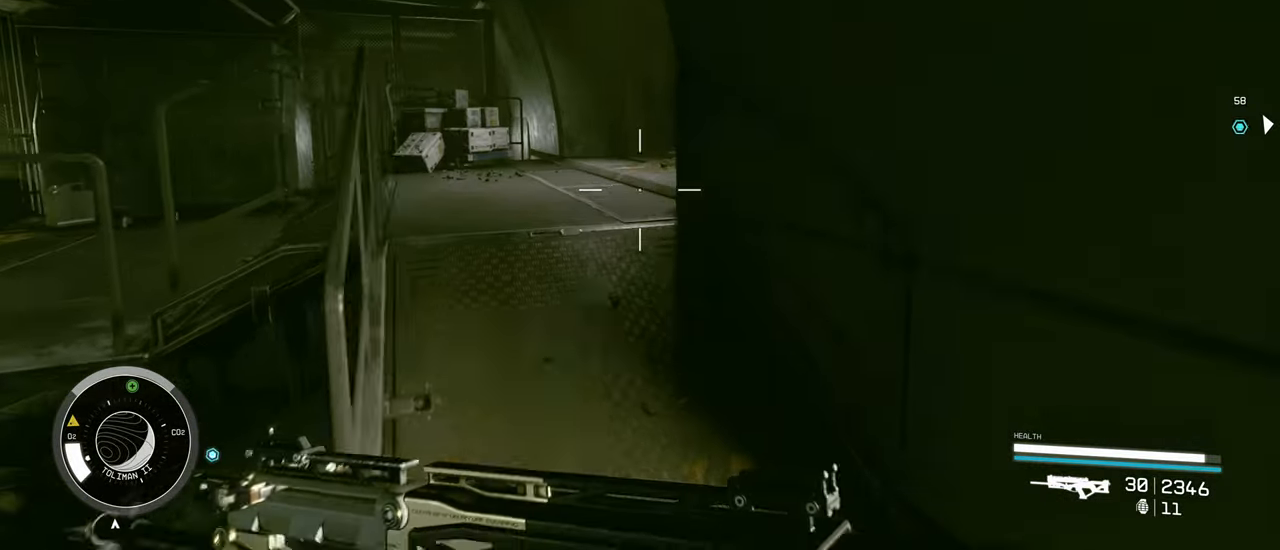
{"keys": ["a", "w"], "mouse": [], "events": [[383, "a", "down"]]}
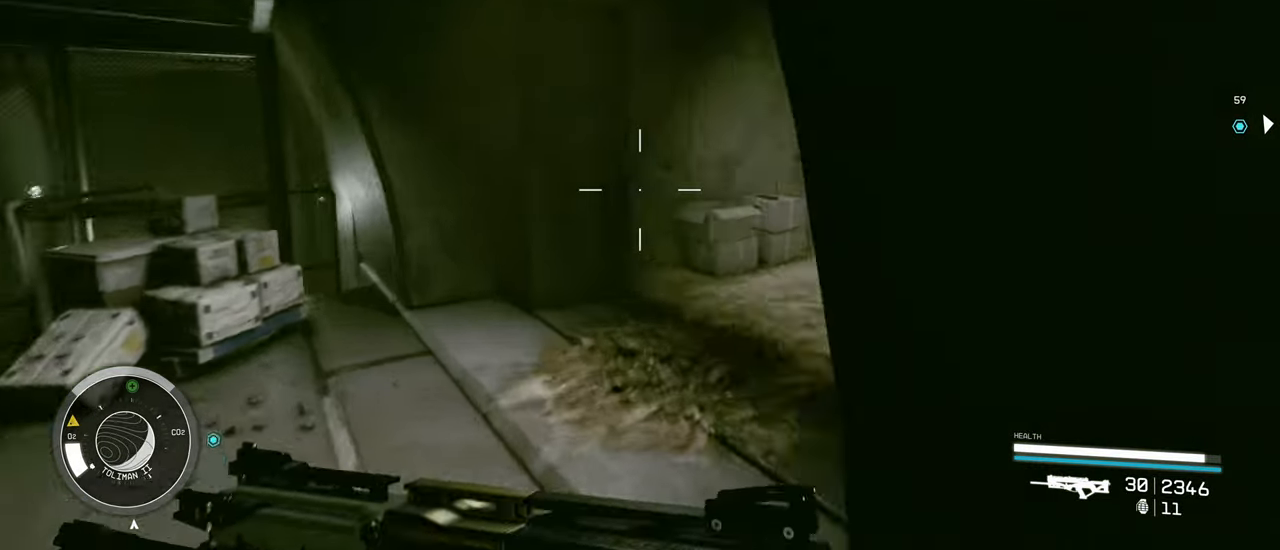
{"keys": ["w"], "mouse": [], "events": [[300, "a", "up"]]}